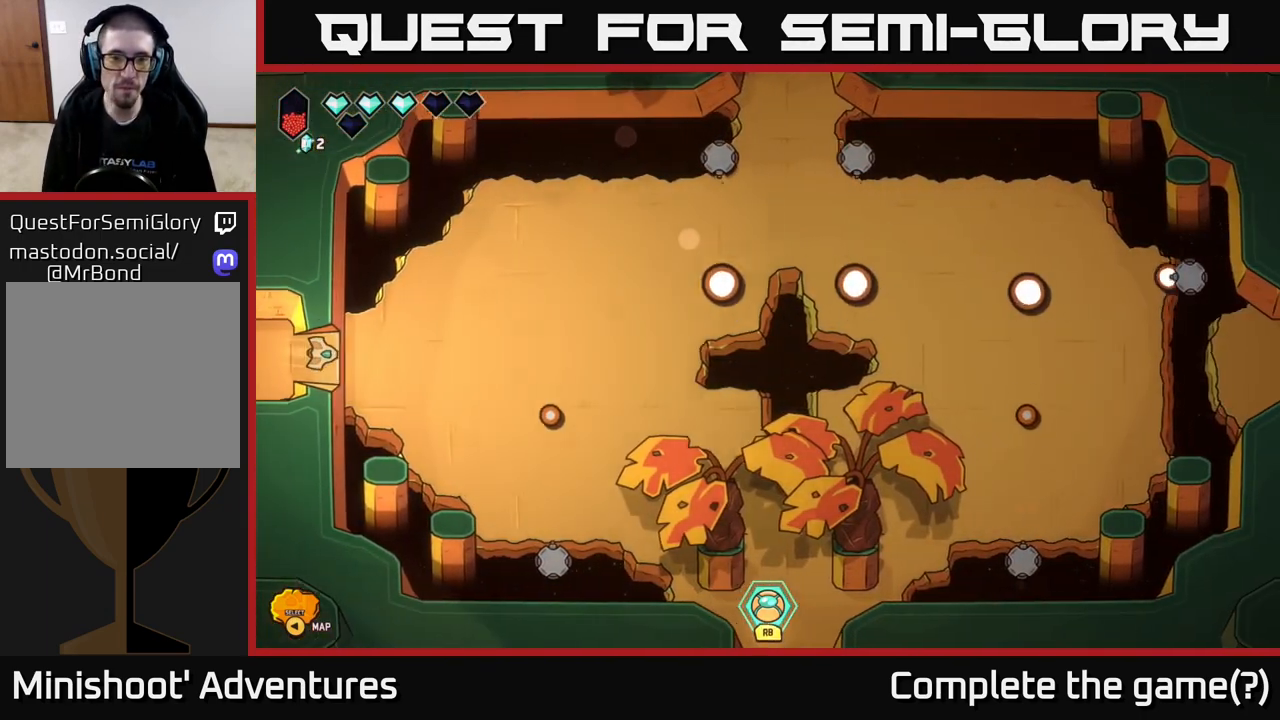
Gameplay with a controller (Xbox layout); each line is a JSON object with the inputs held at the frame after it. "events" lists button and stick changes between this image and that frame as [ms after this image, input, new state], when the widget could be followed in between.
{"buttons": ["L2"], "left_stick": "right", "right_stick": "center", "events": [[450, "L2", "down"]]}
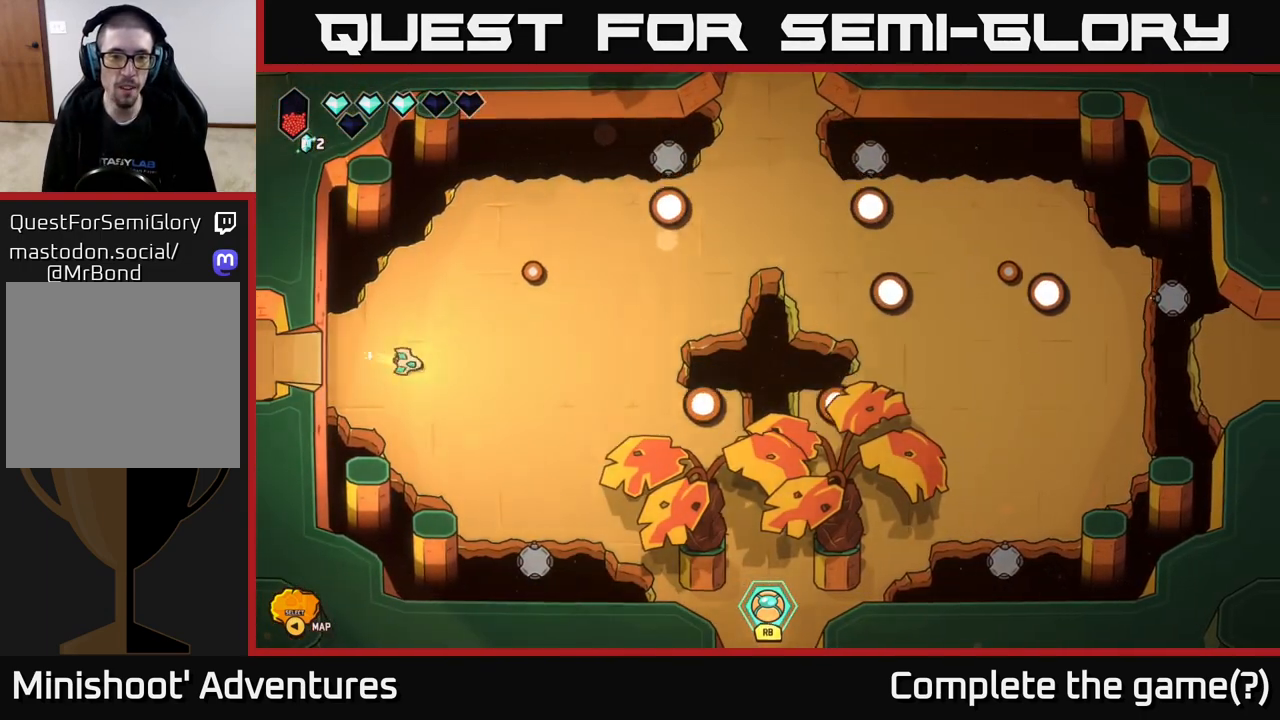
{"buttons": [], "left_stick": "up-right", "right_stick": "center", "events": [[300, "L2", "up"], [317, "left_stick", "up"], [500, "left_stick", "up-right"]]}
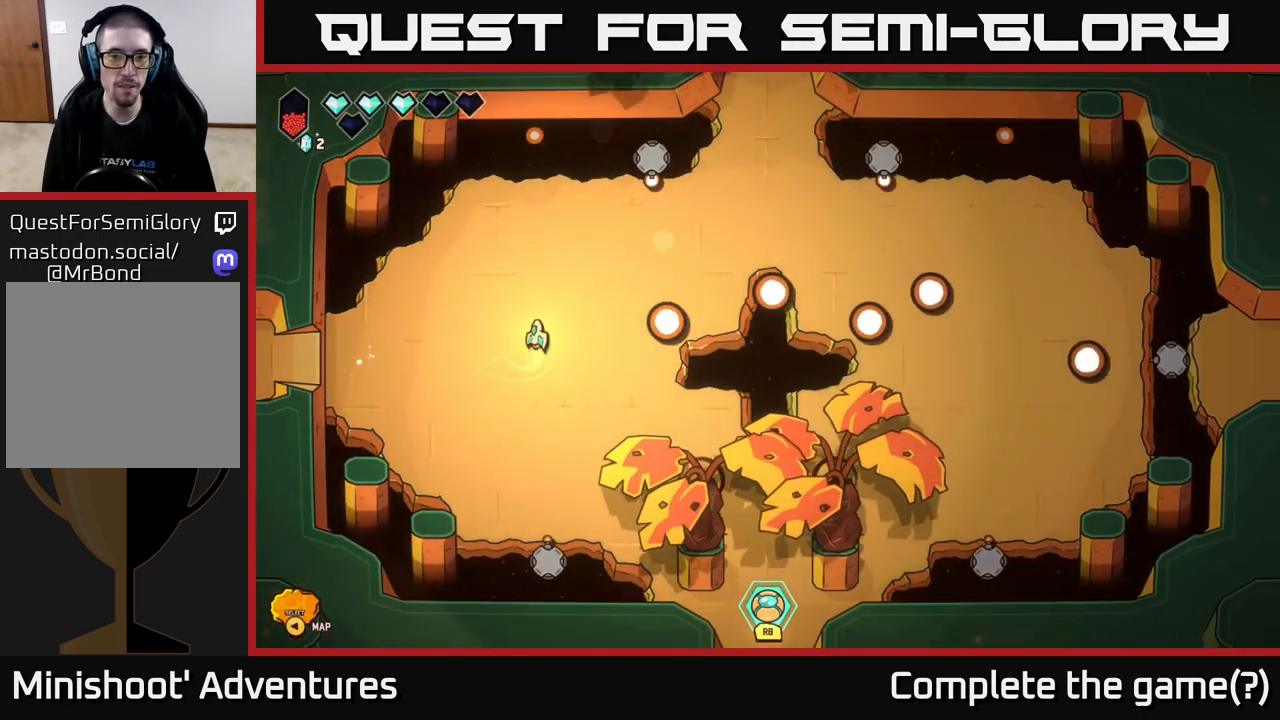
{"buttons": [], "left_stick": "up-right", "right_stick": "center", "events": [[33, "left_stick", "right"], [83, "left_stick", "down-right"], [467, "left_stick", "up-right"]]}
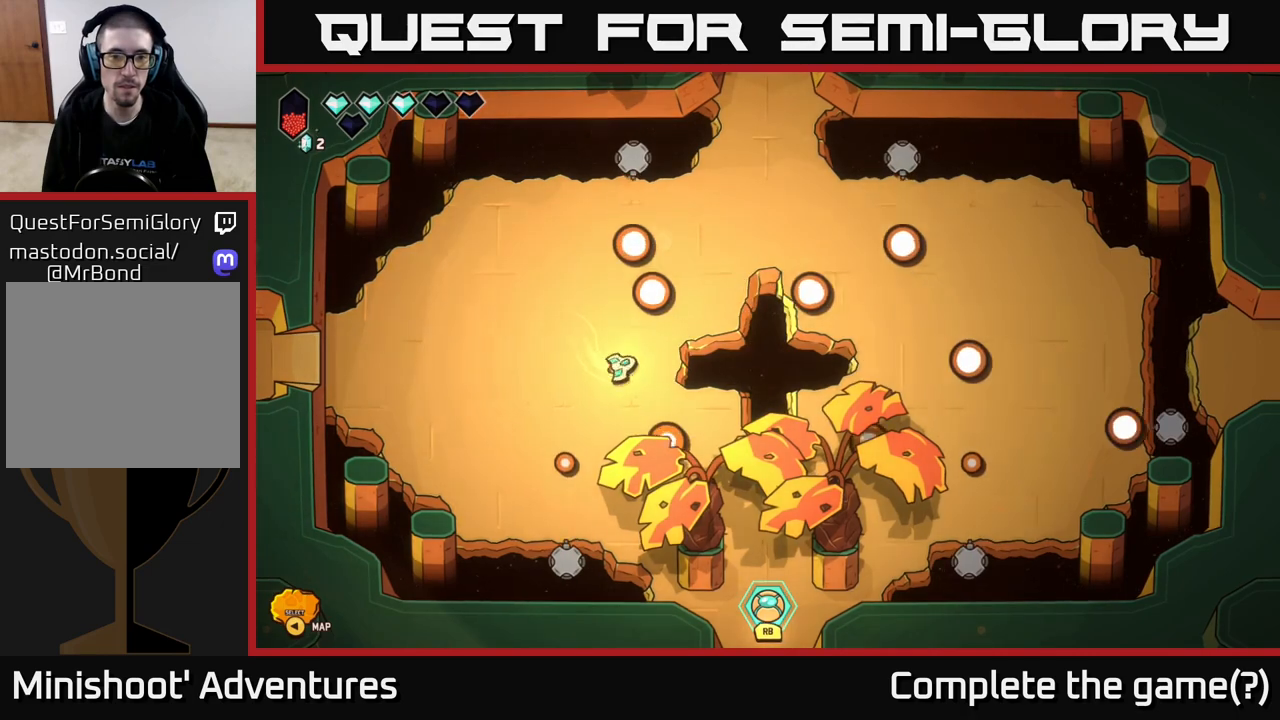
{"buttons": [], "left_stick": "left", "right_stick": "center", "events": [[250, "left_stick", "down-right"], [333, "left_stick", "left"]]}
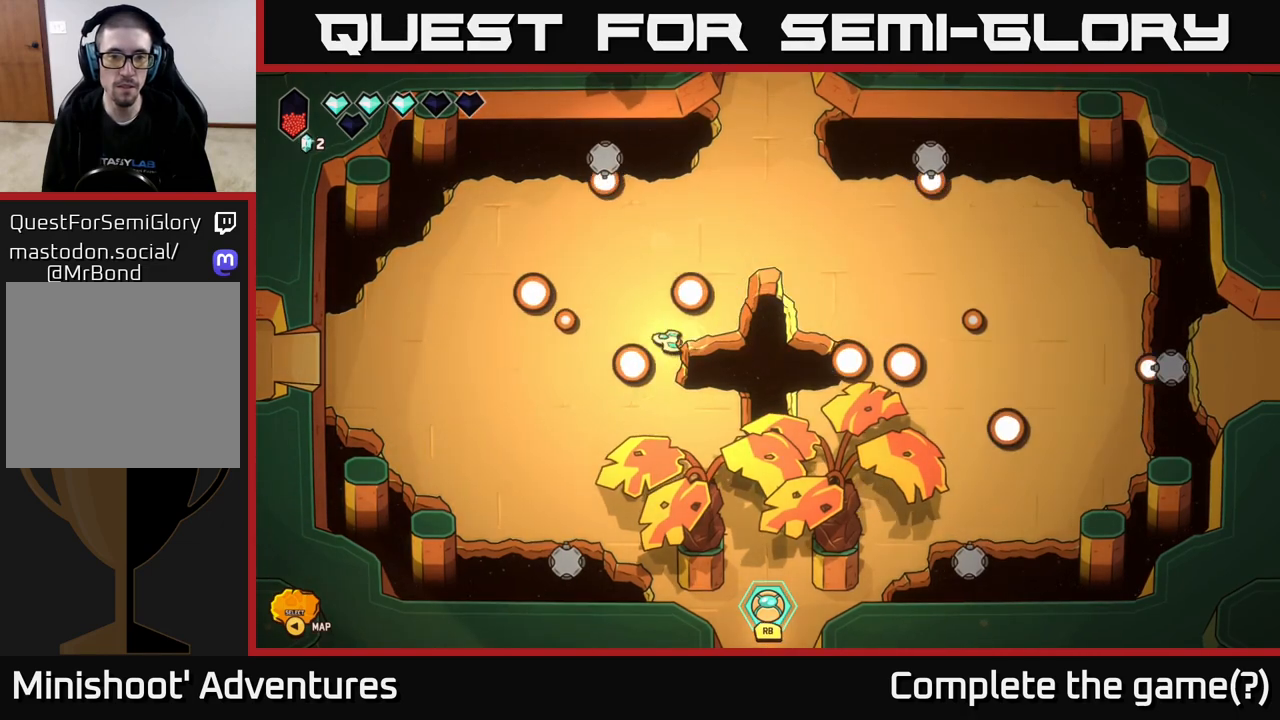
{"buttons": [], "left_stick": "up-right", "right_stick": "center", "events": [[133, "left_stick", "up-right"]]}
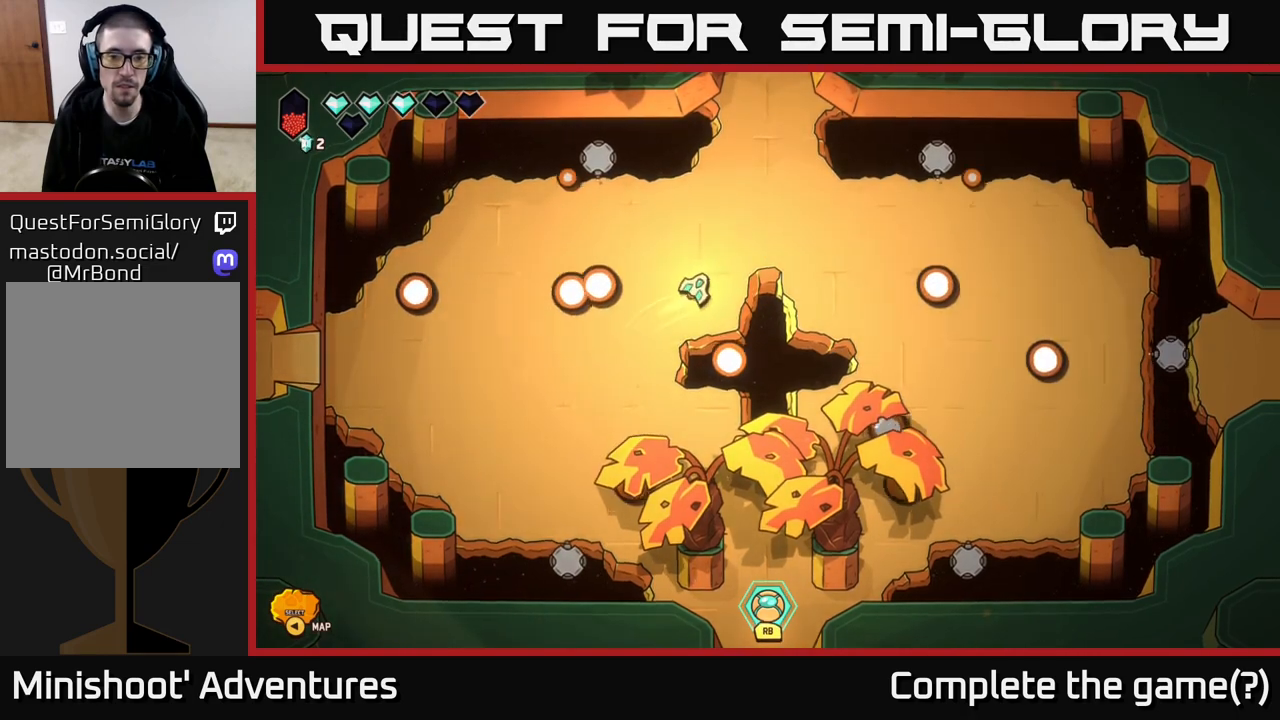
{"buttons": [], "left_stick": "down-right", "right_stick": "center", "events": [[17, "left_stick", "up"], [133, "left_stick", "up-right"], [267, "left_stick", "right"], [433, "left_stick", "down-right"]]}
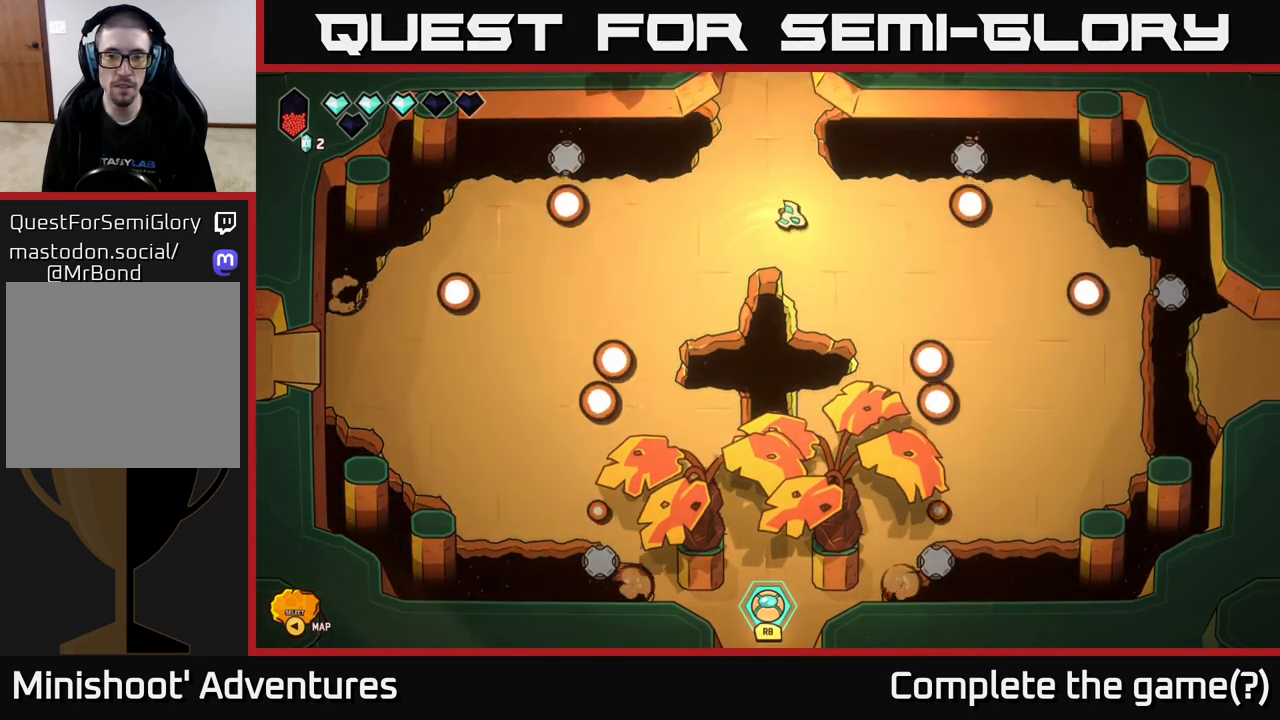
{"buttons": [], "left_stick": "center", "right_stick": "center", "events": [[183, "left_stick", "center"], [300, "left_stick", "down"], [433, "left_stick", "left"], [500, "left_stick", "center"]]}
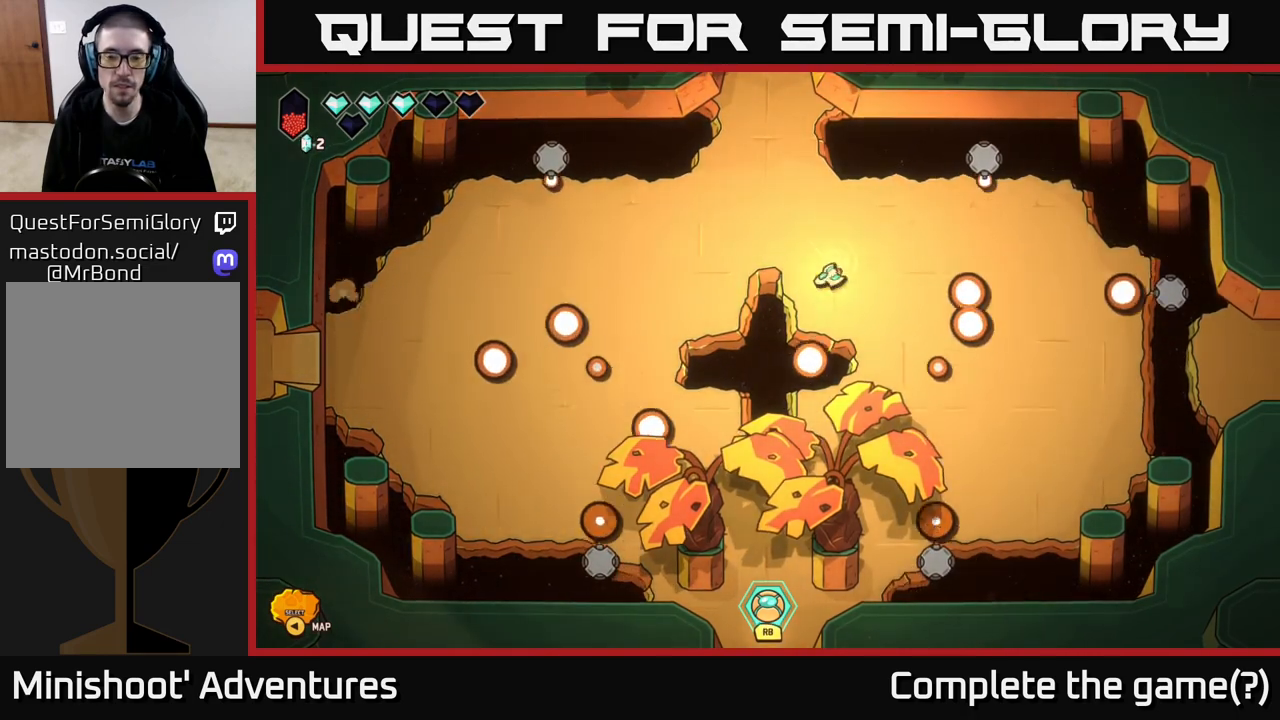
{"buttons": [], "left_stick": "up-left", "right_stick": "down", "events": [[50, "left_stick", "down-right"], [167, "right_stick", "down"], [183, "left_stick", "center"], [283, "left_stick", "left"], [417, "left_stick", "up-left"]]}
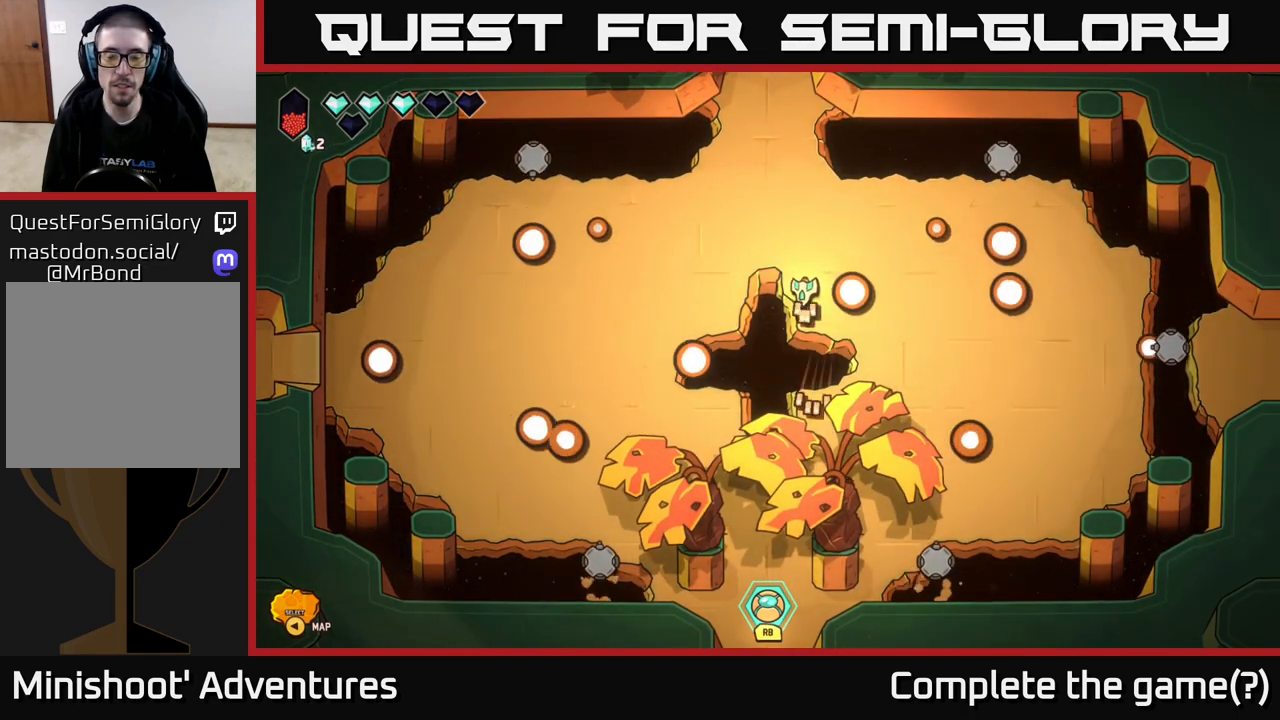
{"buttons": [], "left_stick": "right", "right_stick": "center", "events": [[67, "left_stick", "up"], [283, "right_stick", "center"], [367, "left_stick", "right"]]}
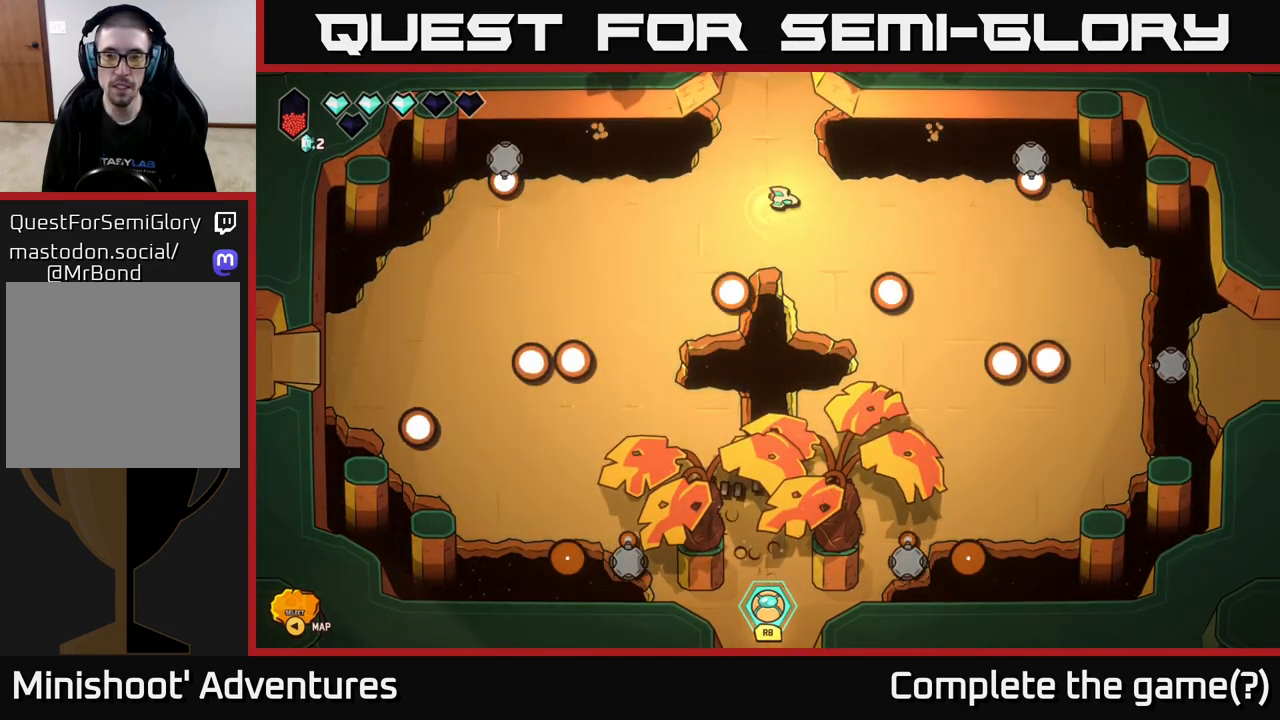
{"buttons": [], "left_stick": "right", "right_stick": "down-right", "events": [[150, "left_stick", "down-right"], [250, "right_stick", "down-right"], [433, "left_stick", "right"]]}
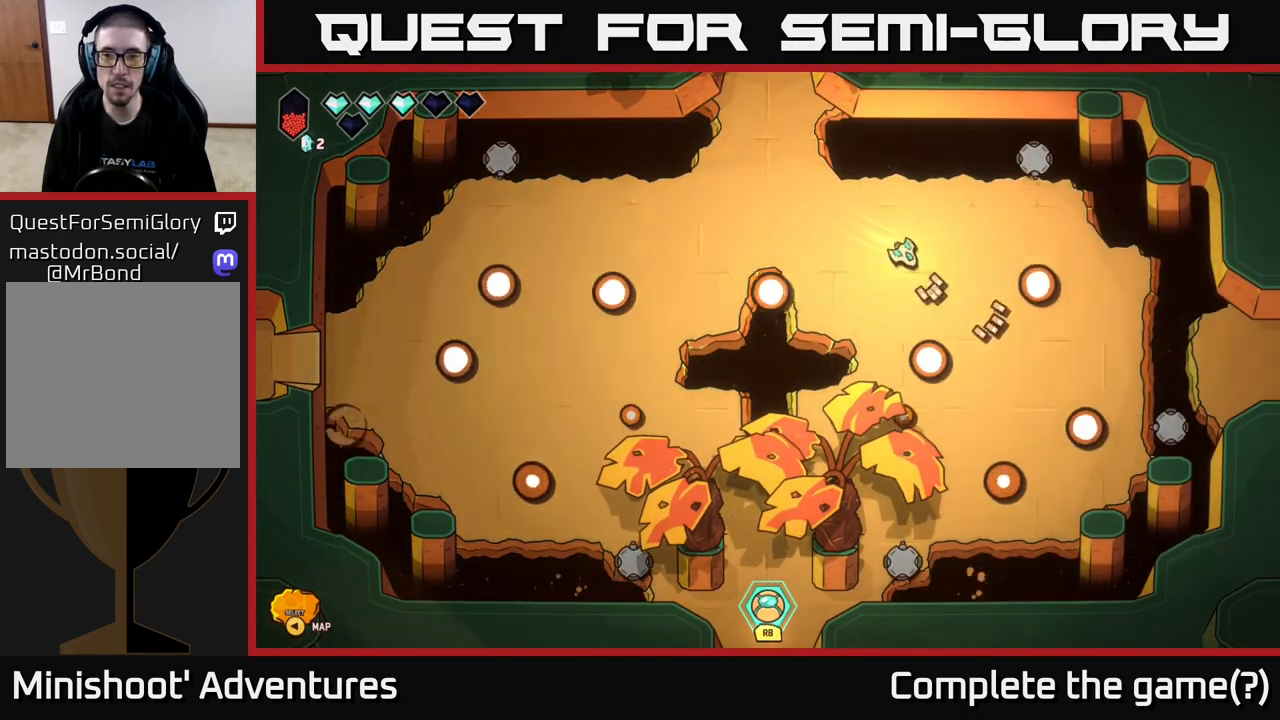
{"buttons": [], "left_stick": "down-right", "right_stick": "center", "events": [[183, "left_stick", "down-right"], [267, "right_stick", "center"]]}
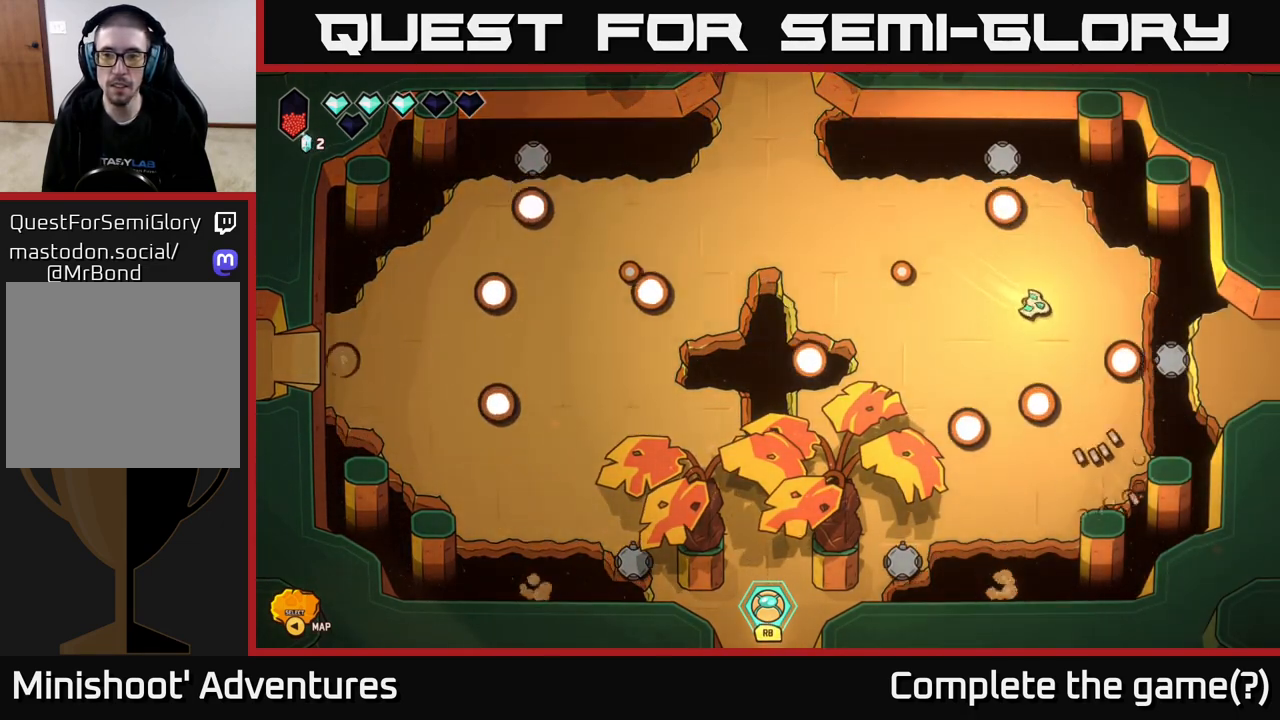
{"buttons": [], "left_stick": "right", "right_stick": "center", "events": [[133, "left_stick", "down-left"], [233, "left_stick", "up-left"], [350, "left_stick", "up-right"], [417, "left_stick", "right"]]}
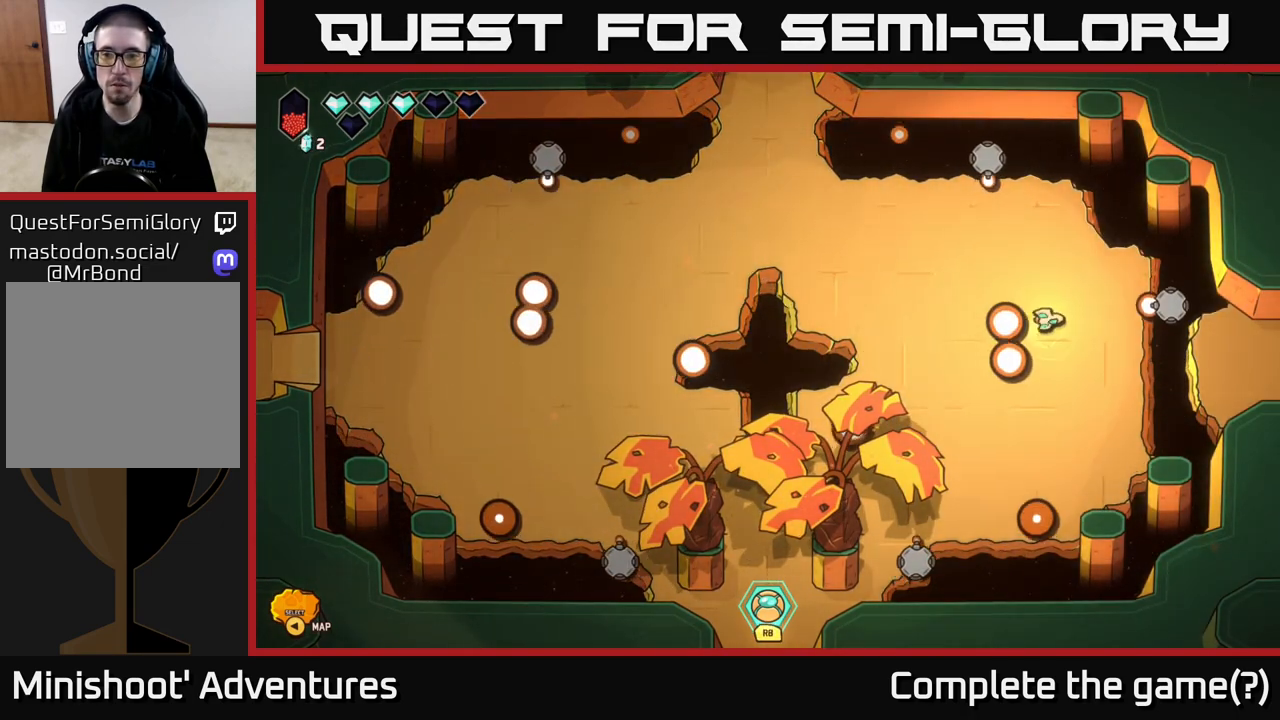
{"buttons": ["L2"], "left_stick": "right", "right_stick": "center", "events": [[133, "left_stick", "down"], [250, "left_stick", "down-right"], [367, "left_stick", "right"], [433, "L2", "down"]]}
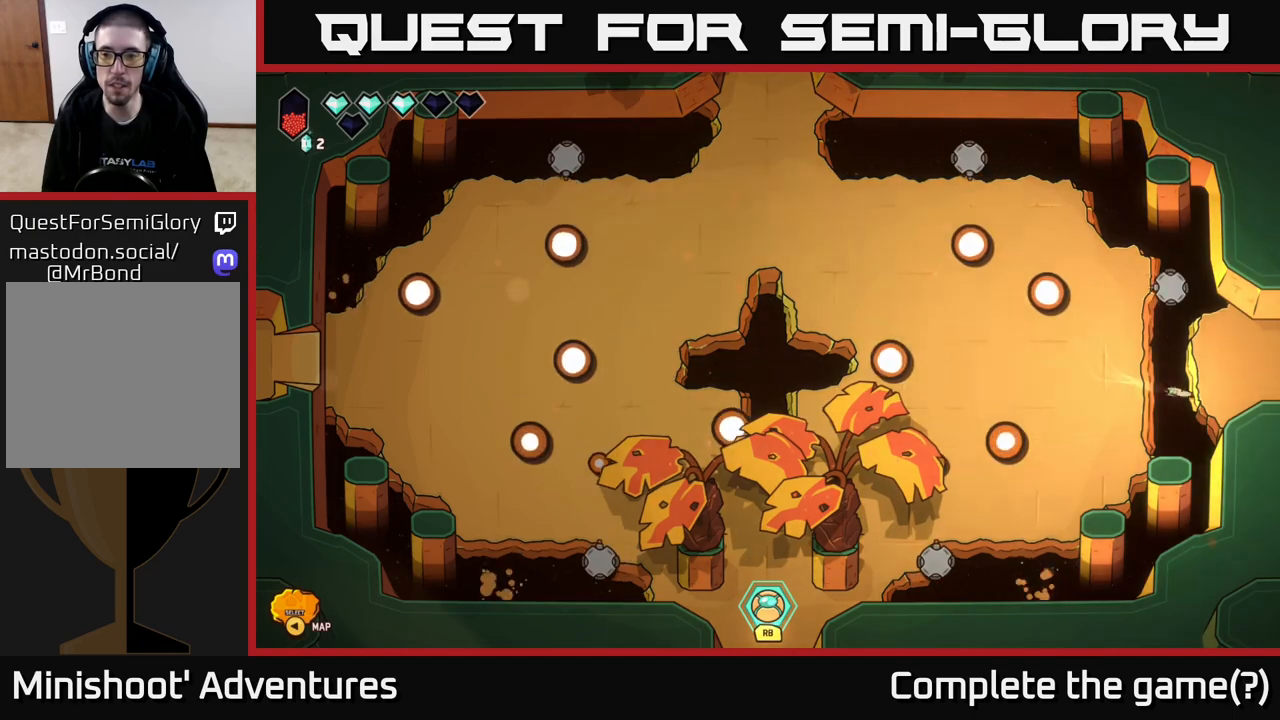
{"buttons": ["L2"], "left_stick": "right", "right_stick": "center", "events": [[317, "left_stick", "up-right"], [483, "left_stick", "right"]]}
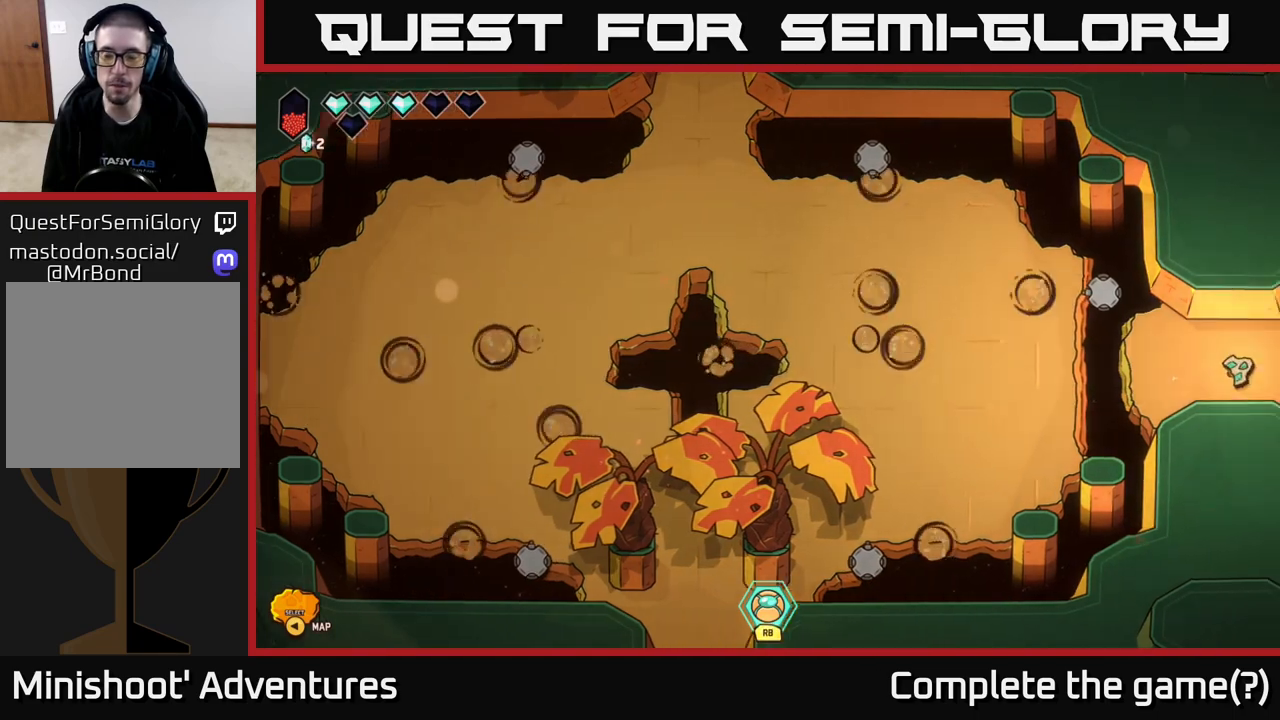
{"buttons": [], "left_stick": "right", "right_stick": "center", "events": [[33, "L2", "up"], [133, "left_stick", "center"], [300, "left_stick", "right"]]}
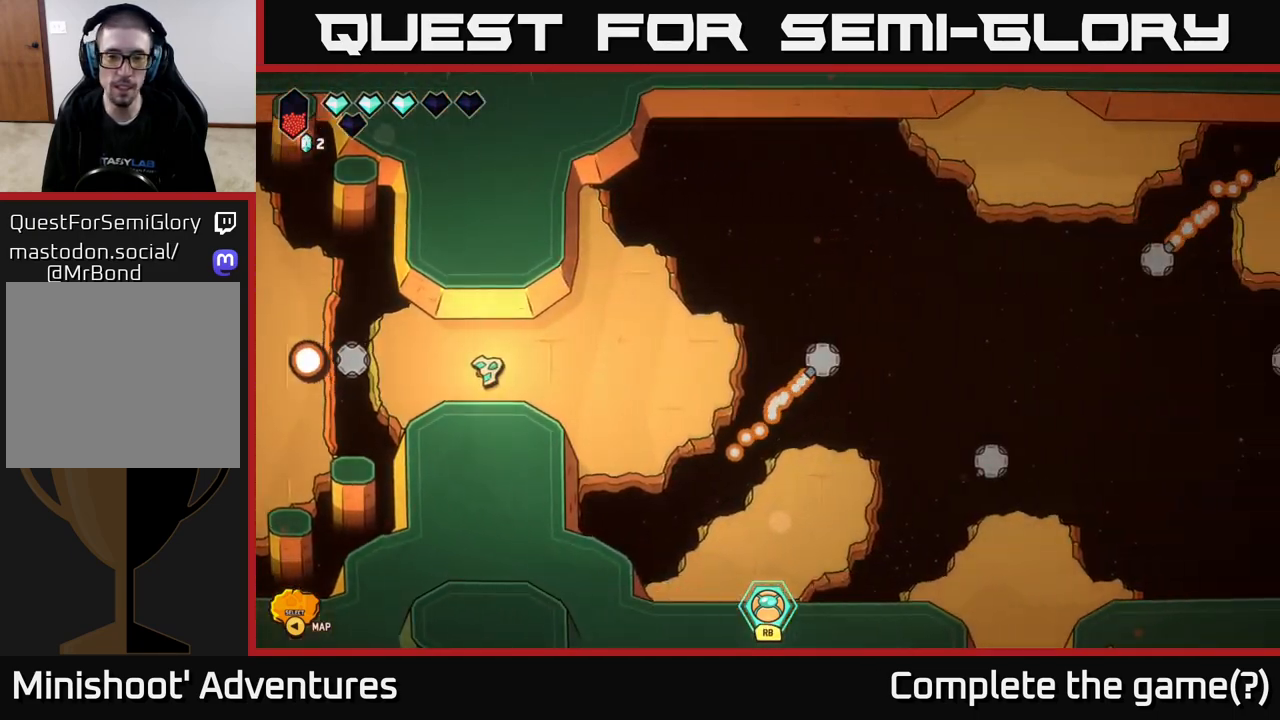
{"buttons": [], "left_stick": "right", "right_stick": "center", "events": []}
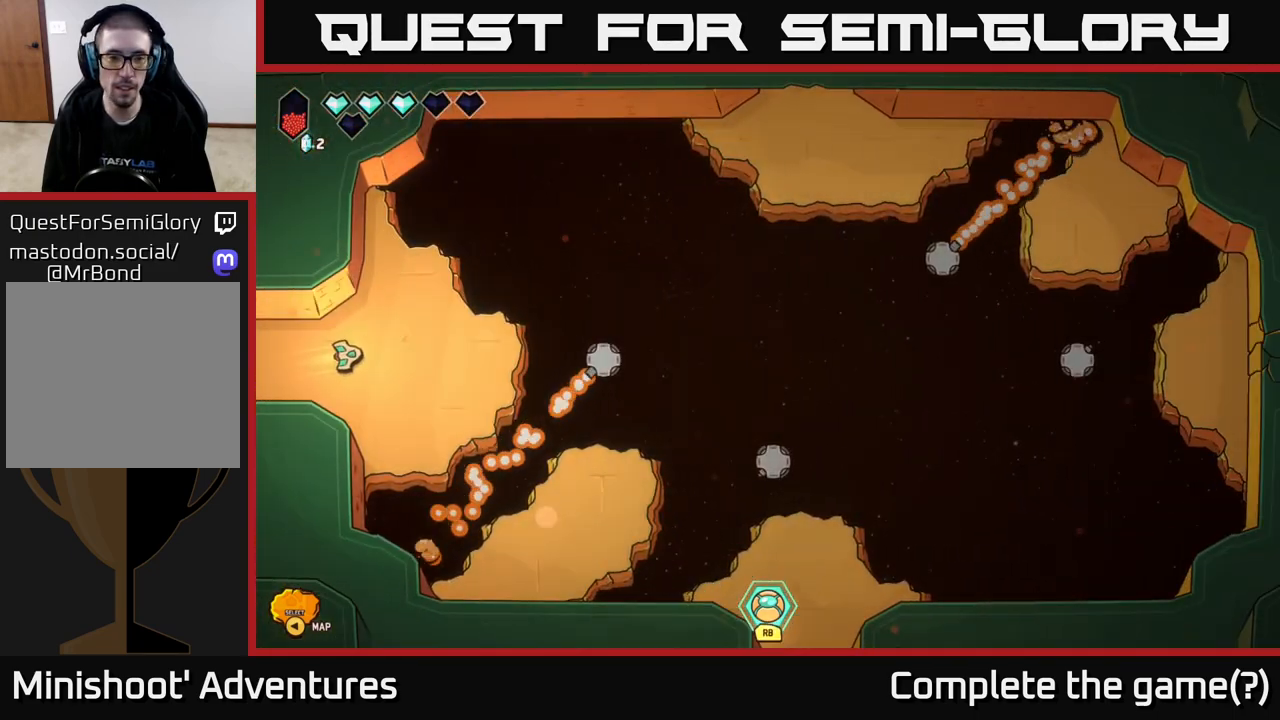
{"buttons": [], "left_stick": "center", "right_stick": "center", "events": [[217, "left_stick", "down-right"], [367, "left_stick", "center"]]}
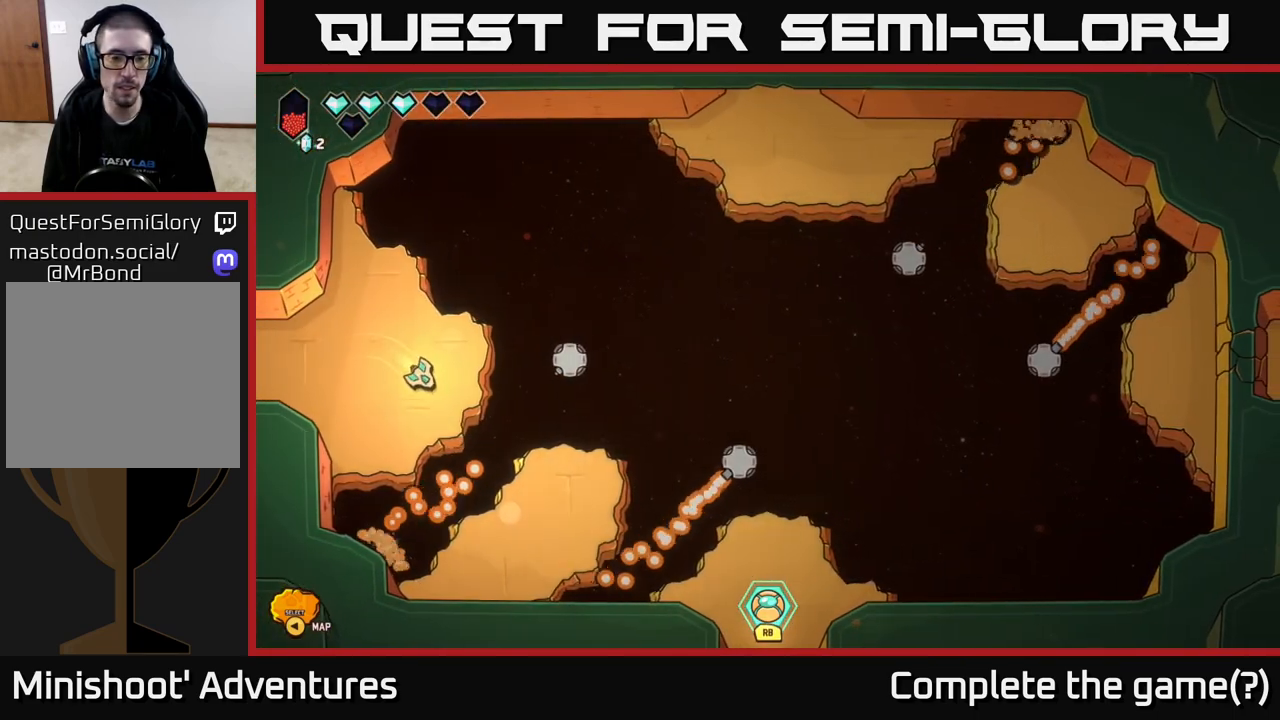
{"buttons": [], "left_stick": "center", "right_stick": "center", "events": [[17, "left_stick", "down-right"], [183, "L2", "down"], [400, "L2", "up"], [450, "left_stick", "center"]]}
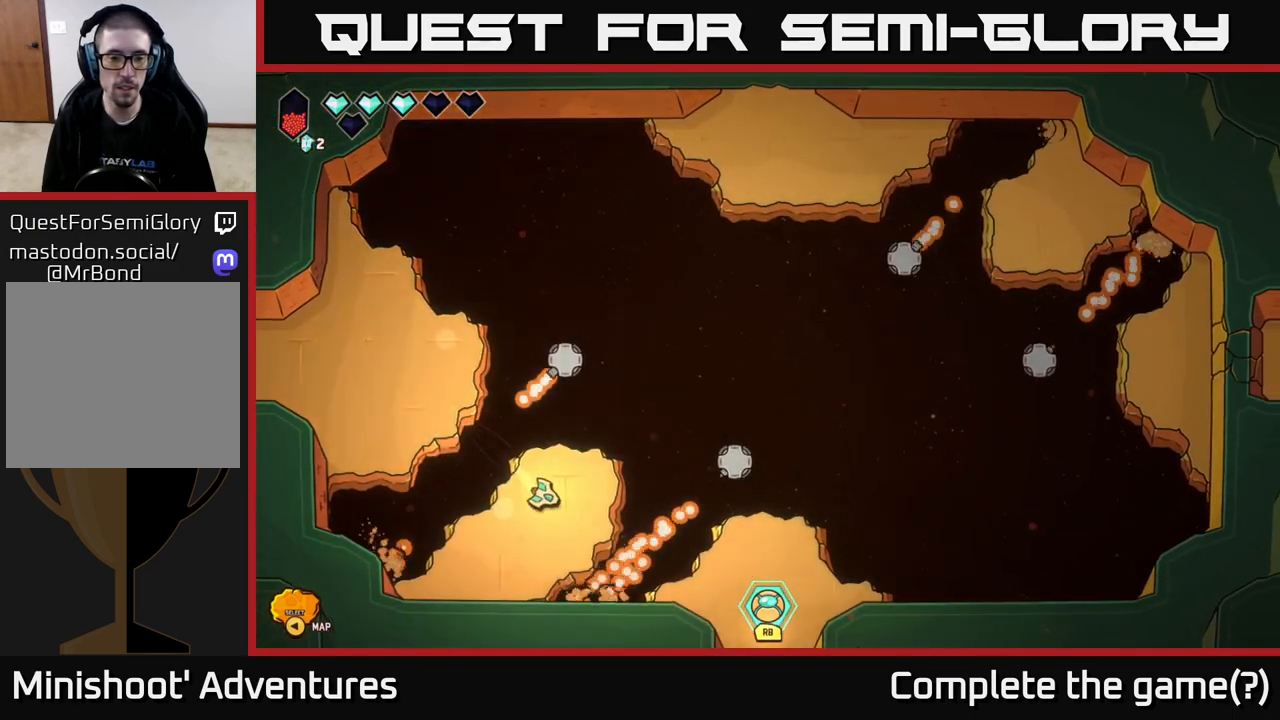
{"buttons": ["L2"], "left_stick": "right", "right_stick": "center", "events": [[67, "left_stick", "right"], [217, "left_stick", "center"], [350, "left_stick", "right"], [483, "L2", "down"]]}
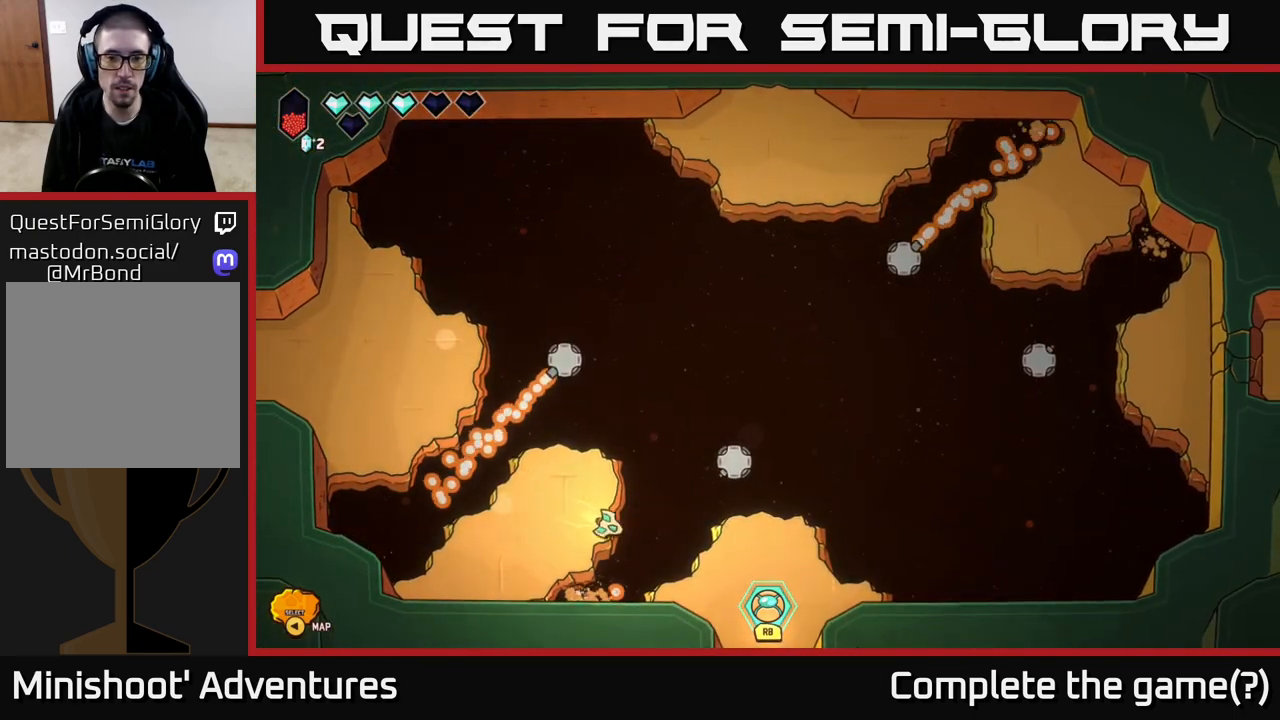
{"buttons": ["L2"], "left_stick": "down", "right_stick": "center", "events": [[433, "left_stick", "down"]]}
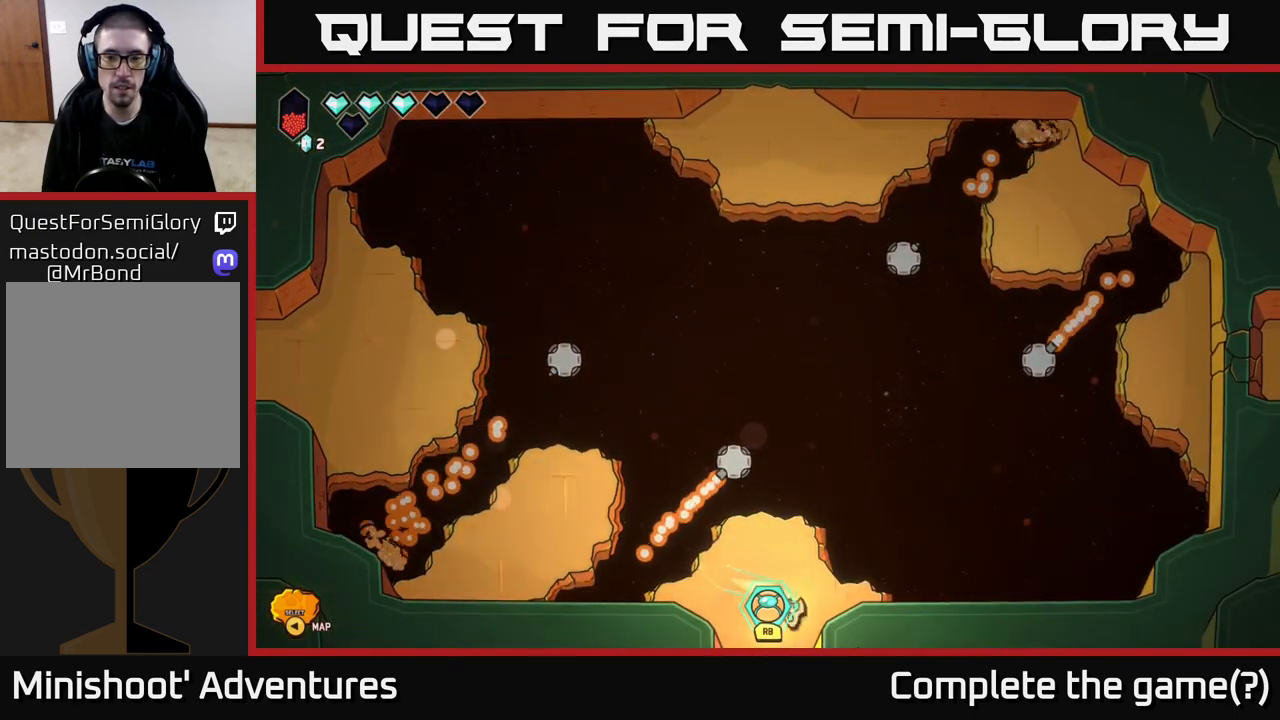
{"buttons": [], "left_stick": "center", "right_stick": "center", "events": [[167, "L2", "up"], [317, "left_stick", "center"]]}
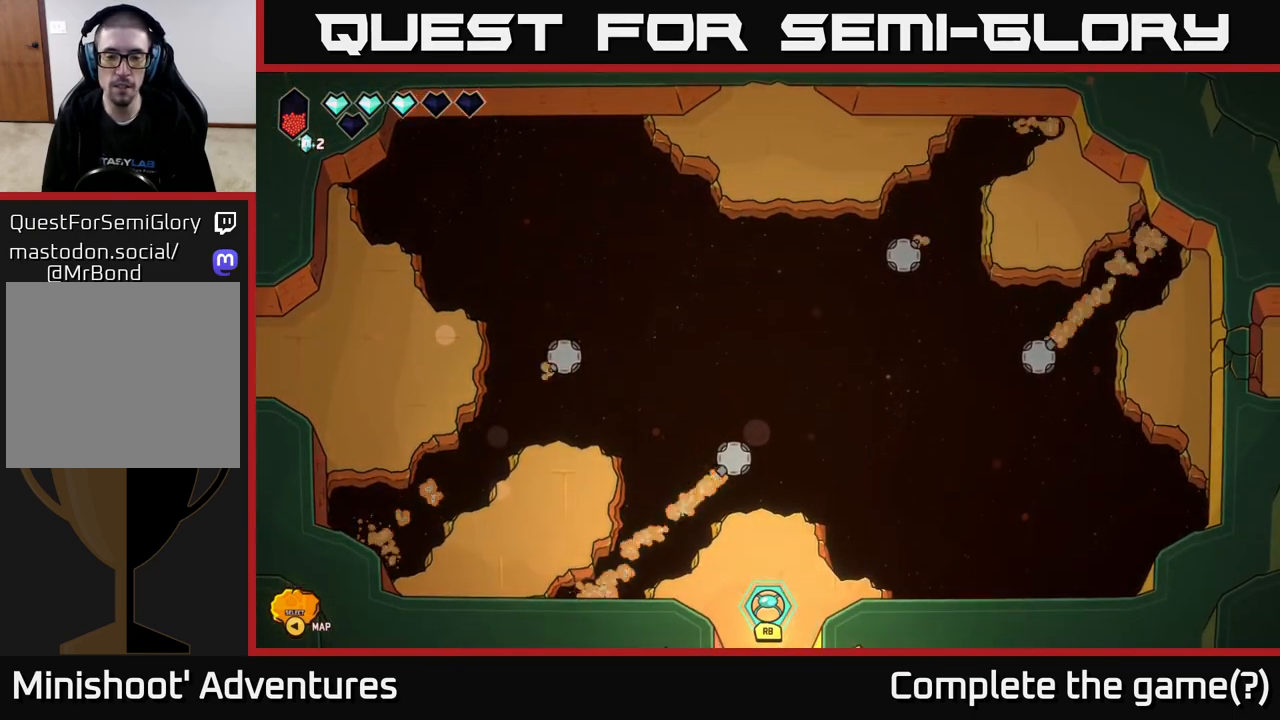
{"buttons": [], "left_stick": "center", "right_stick": "center", "events": [[33, "left_stick", "down"], [450, "left_stick", "center"]]}
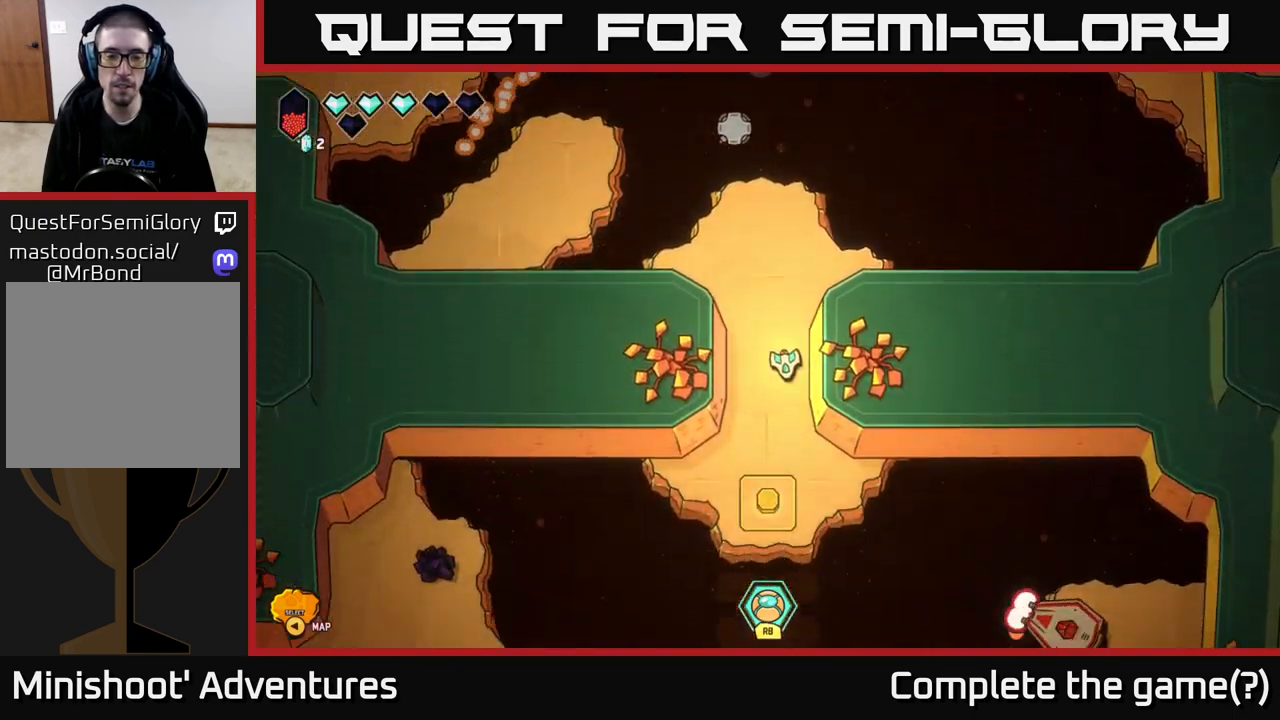
{"buttons": [], "left_stick": "down", "right_stick": "center", "events": [[233, "left_stick", "down"]]}
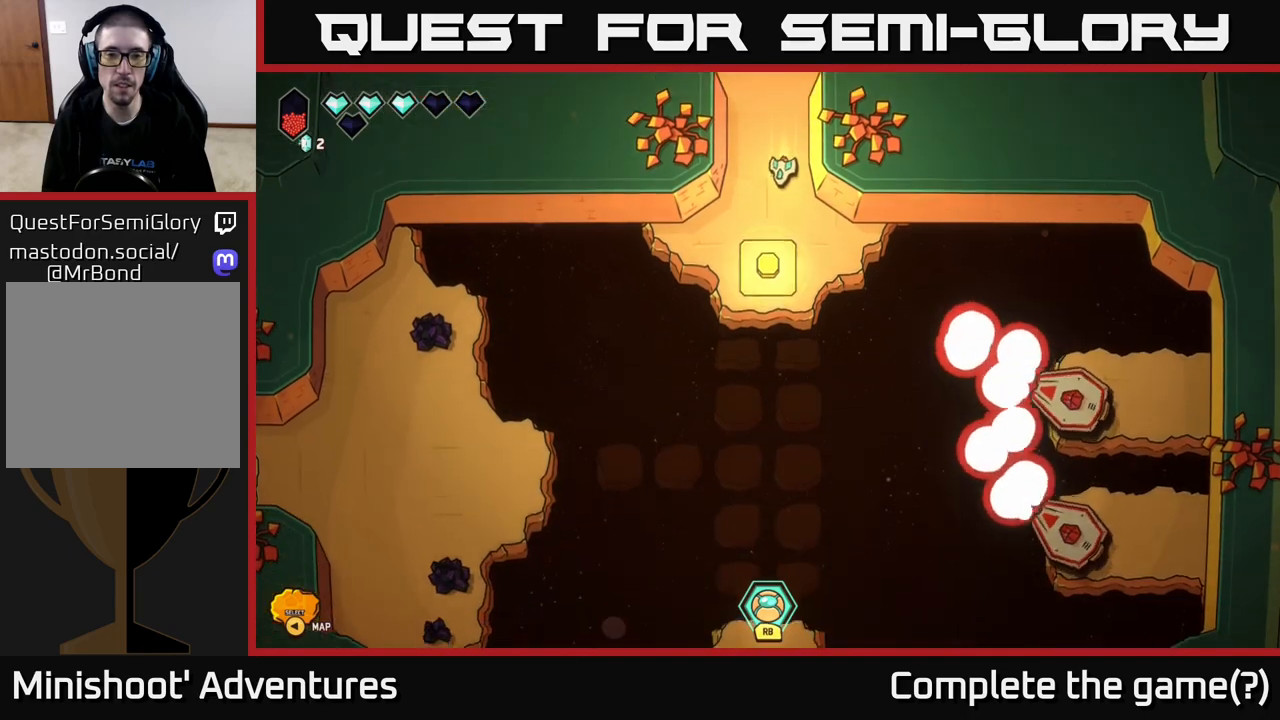
{"buttons": [], "left_stick": "center", "right_stick": "center", "events": [[417, "left_stick", "center"]]}
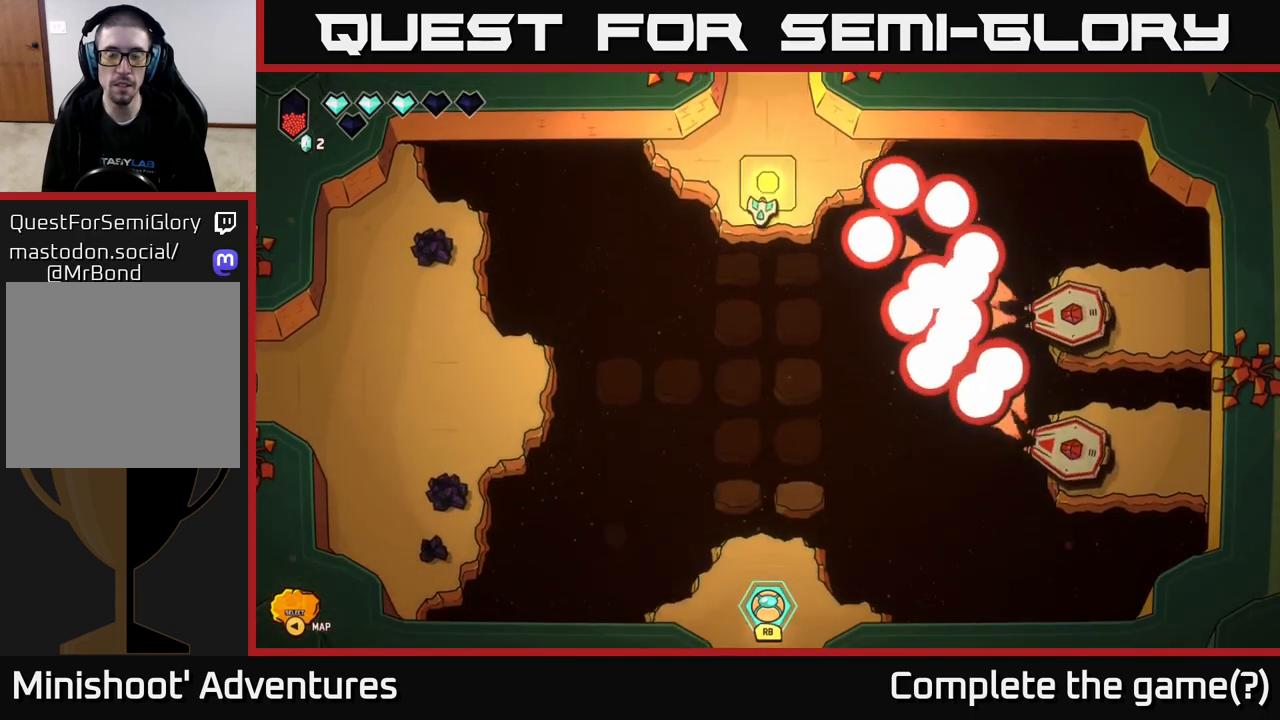
{"buttons": [], "left_stick": "up-left", "right_stick": "center", "events": [[217, "left_stick", "up"], [450, "left_stick", "up-left"]]}
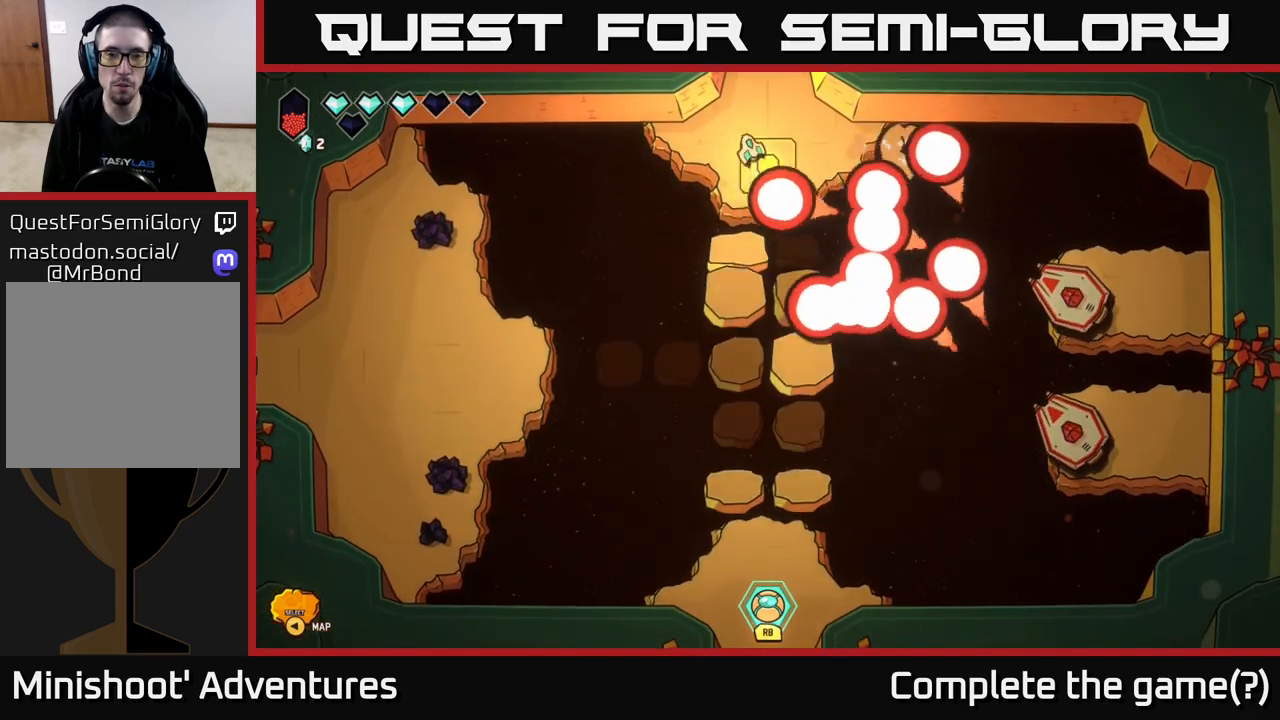
{"buttons": [], "left_stick": "center", "right_stick": "center", "events": [[133, "left_stick", "up-right"], [233, "left_stick", "center"], [317, "left_stick", "left"], [433, "left_stick", "center"]]}
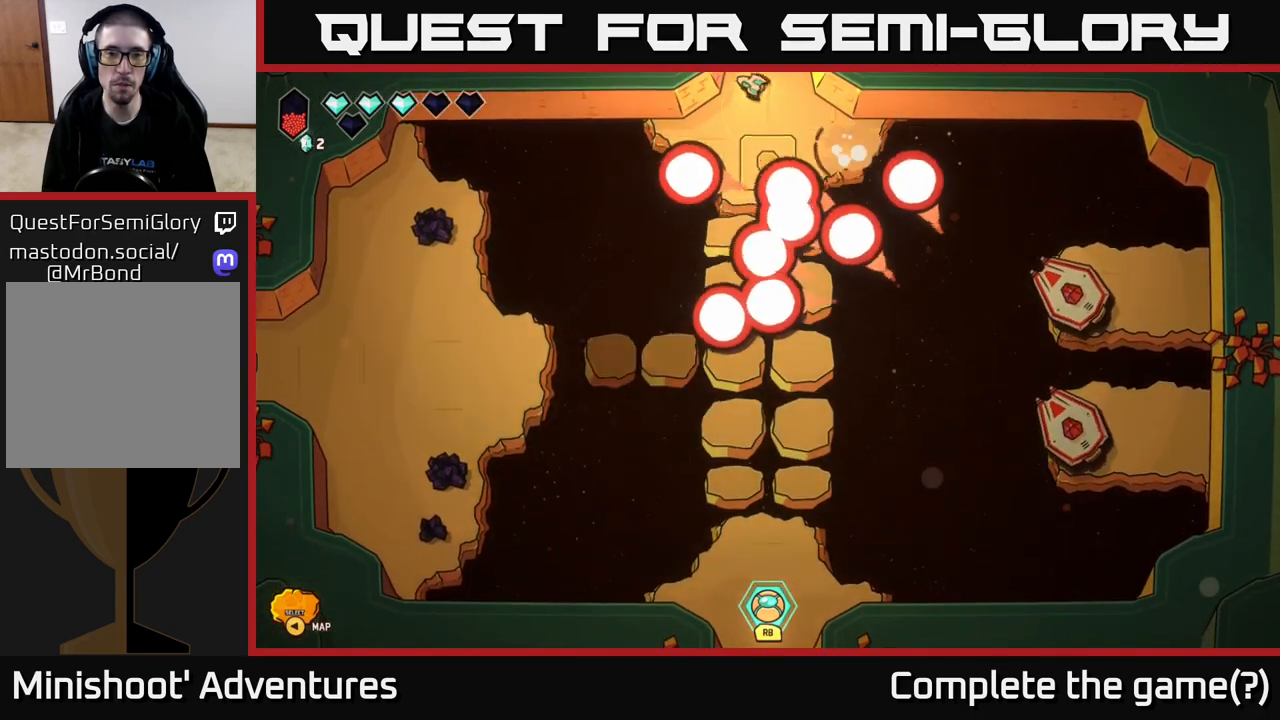
{"buttons": [], "left_stick": "right", "right_stick": "center", "events": [[367, "left_stick", "right"]]}
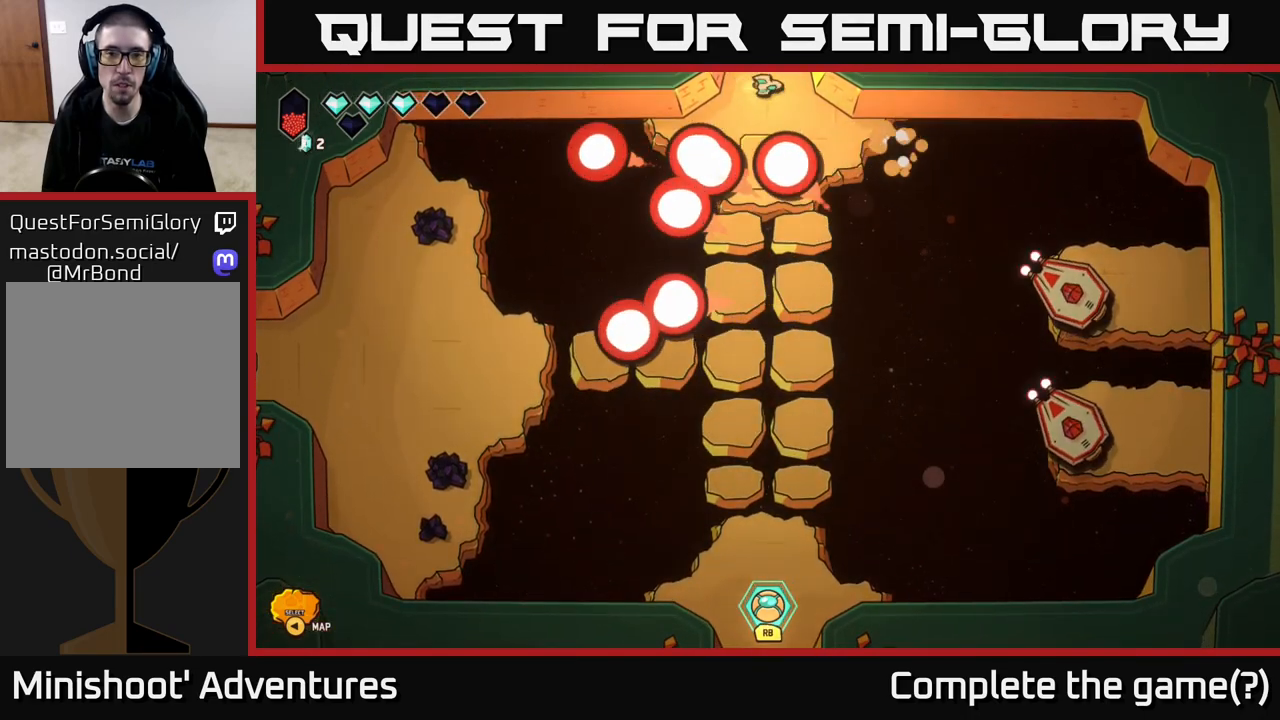
{"buttons": [], "left_stick": "down", "right_stick": "center", "events": [[83, "left_stick", "center"], [250, "left_stick", "down"]]}
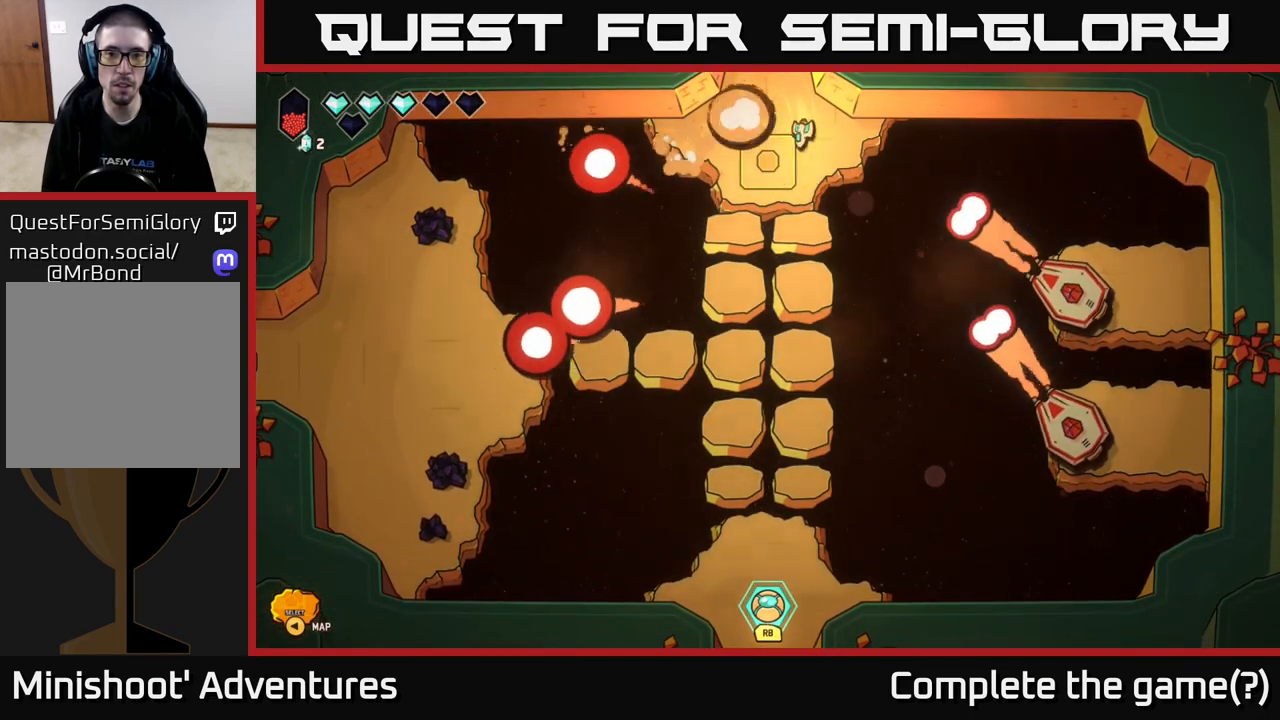
{"buttons": ["R2"], "left_stick": "center", "right_stick": "right", "events": [[150, "right_stick", "right"], [233, "R2", "down"], [400, "left_stick", "center"]]}
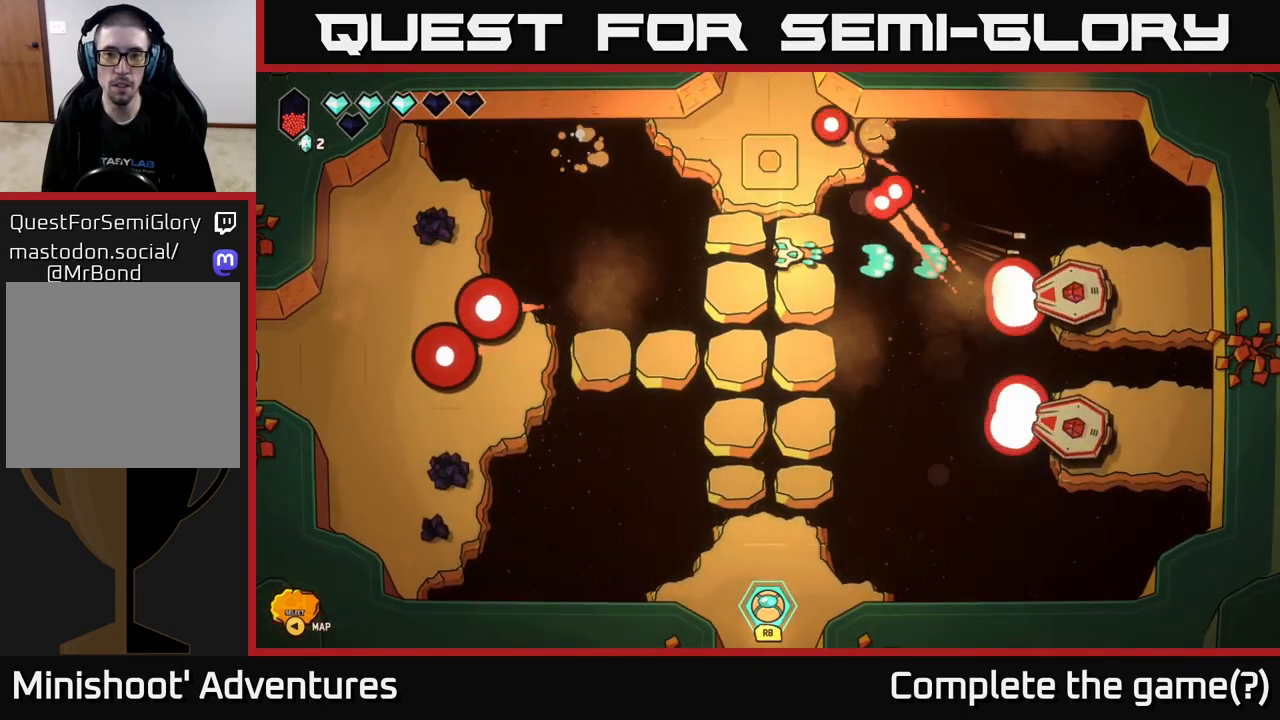
{"buttons": ["R2"], "left_stick": "up", "right_stick": "right", "events": [[333, "left_stick", "up"]]}